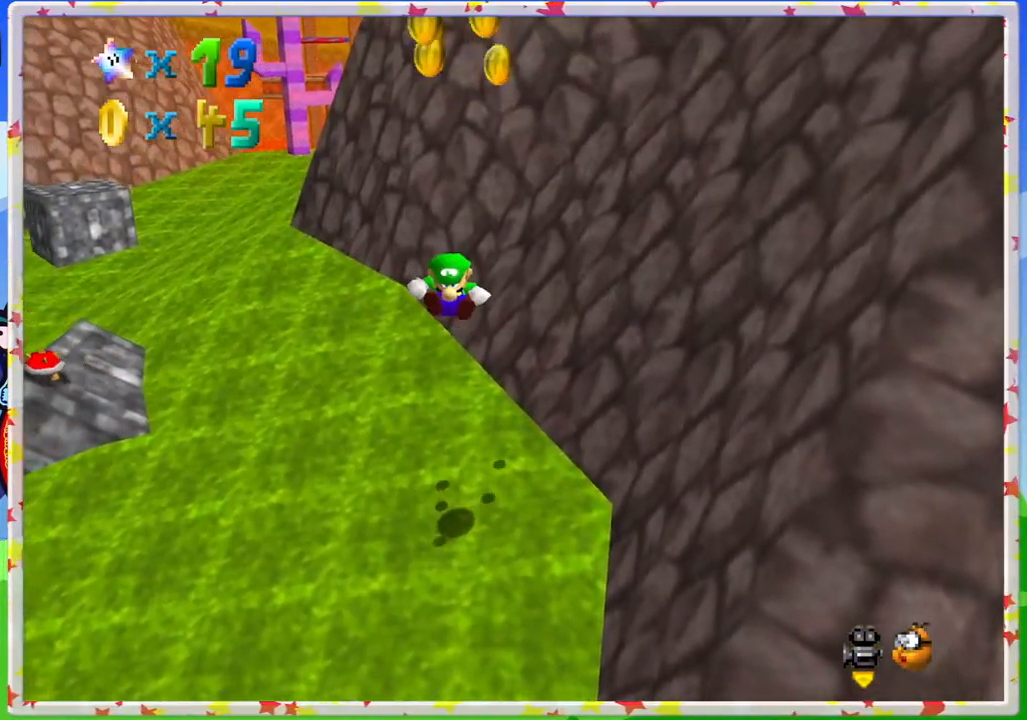
Gameplay with a controller (Nintendo layout); each line is a JSON object with the inputs held at the frame after it. "events" lists button and stick changes between this image and that frame as [ms after this image, input, new state], when the widget could be followed in between. Not read: L3 R3.
{"buttons": [], "left_stick": "center", "events": []}
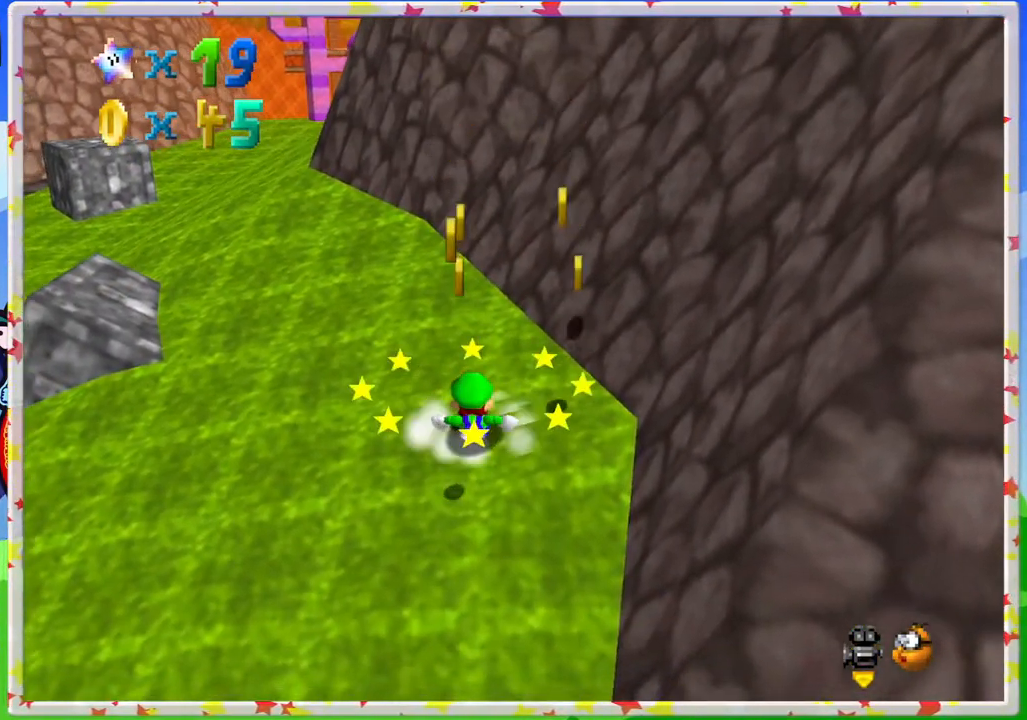
{"buttons": [], "left_stick": "up-right", "events": [[67, "left_stick", "right"], [317, "left_stick", "up-right"]]}
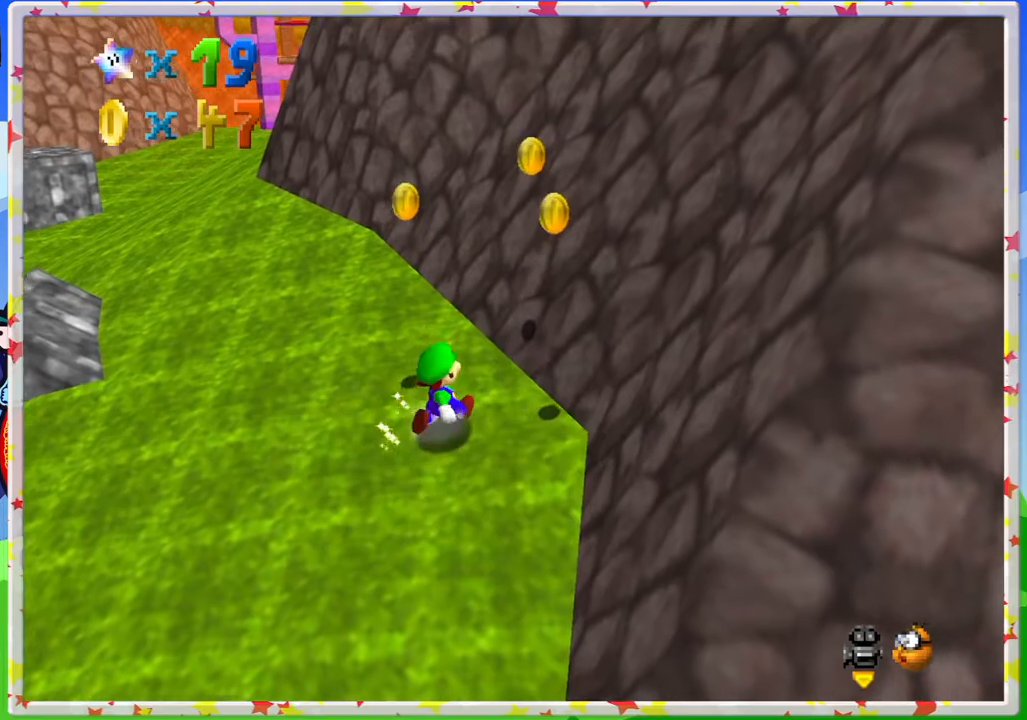
{"buttons": [], "left_stick": "up", "events": [[467, "left_stick", "up"]]}
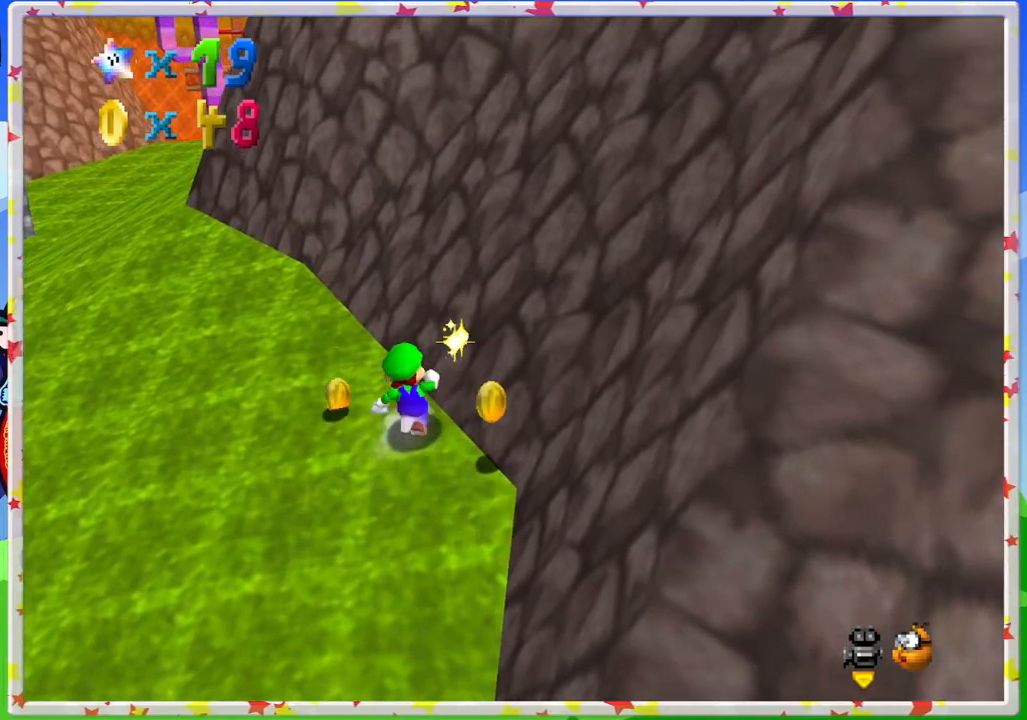
{"buttons": [], "left_stick": "left", "events": [[133, "left_stick", "up-left"], [283, "left_stick", "left"]]}
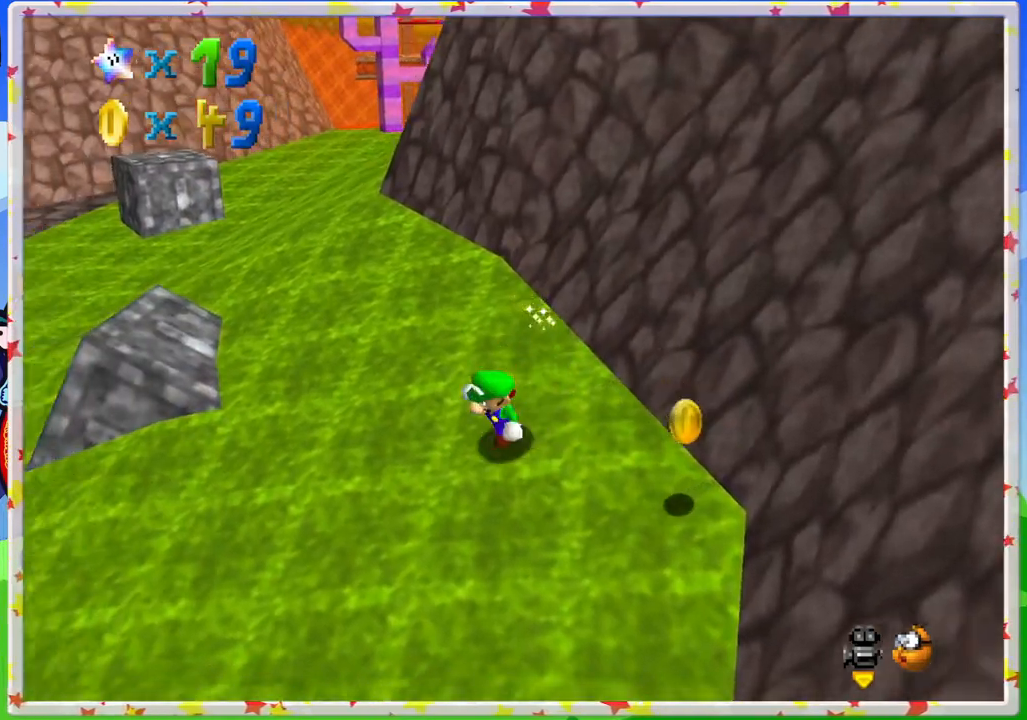
{"buttons": [], "left_stick": "down-right", "events": [[33, "left_stick", "down"], [183, "left_stick", "down-right"]]}
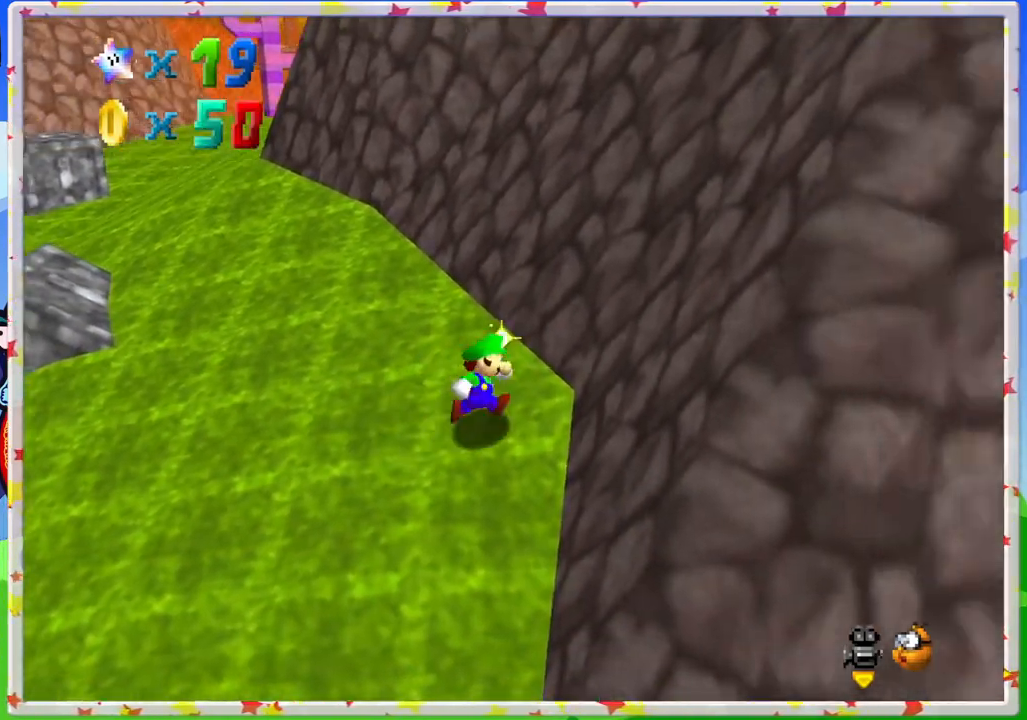
{"buttons": [], "left_stick": "left", "events": [[167, "left_stick", "down-left"], [350, "left_stick", "left"]]}
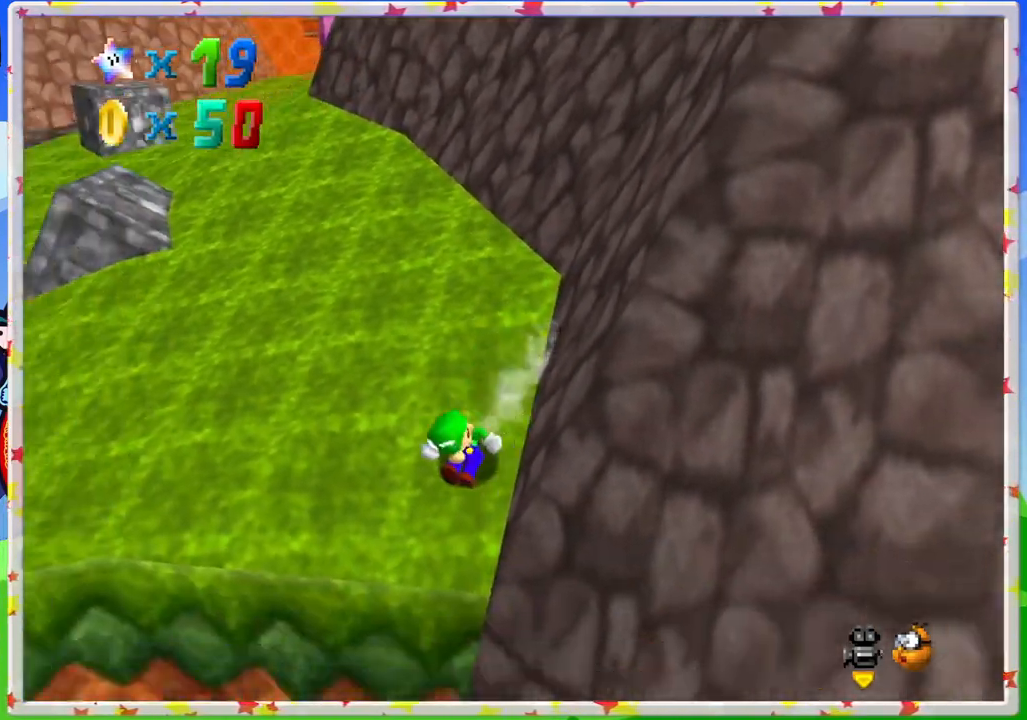
{"buttons": ["A"], "left_stick": "up", "events": [[267, "left_stick", "up-left"], [383, "left_stick", "up"], [400, "A", "down"]]}
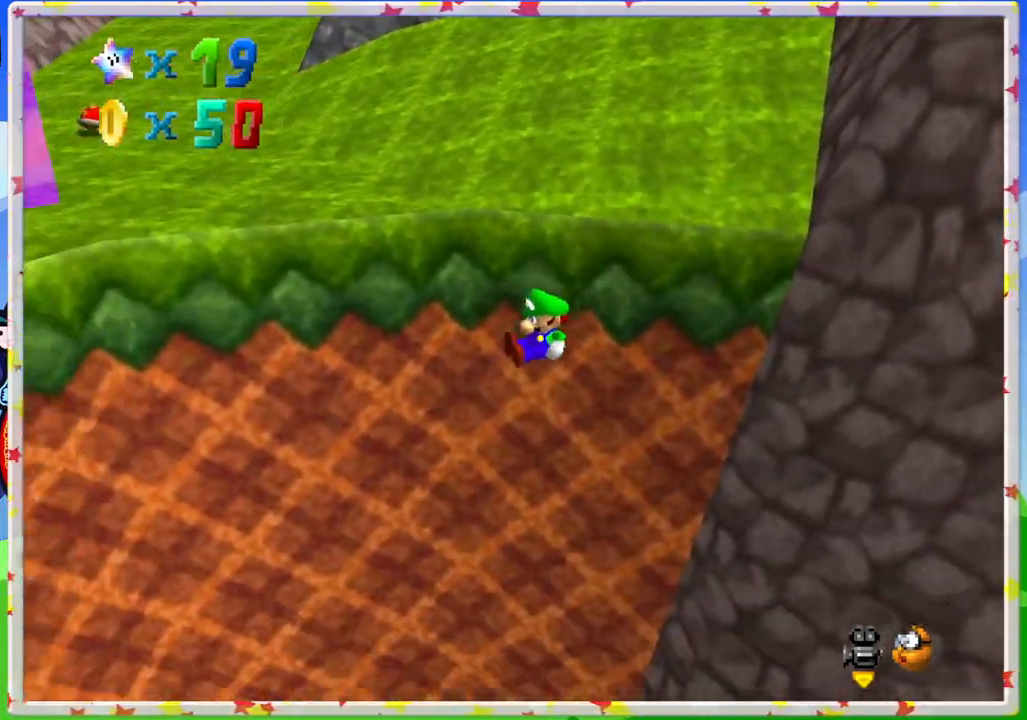
{"buttons": [], "left_stick": "down", "events": [[283, "A", "up"], [467, "left_stick", "down"]]}
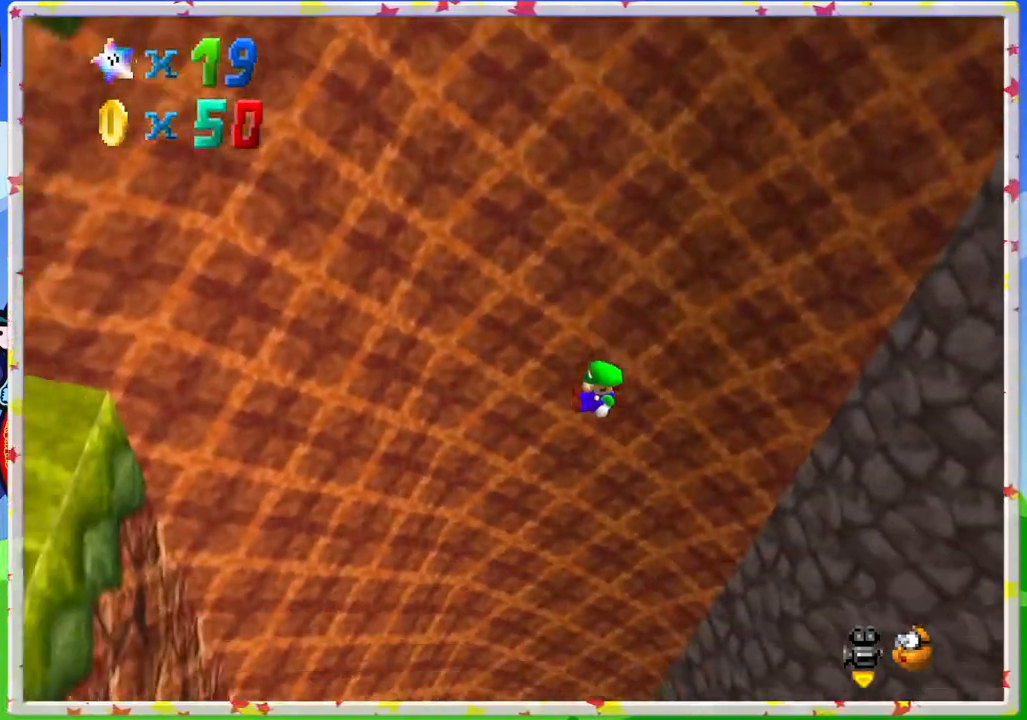
{"buttons": [], "left_stick": "down", "events": []}
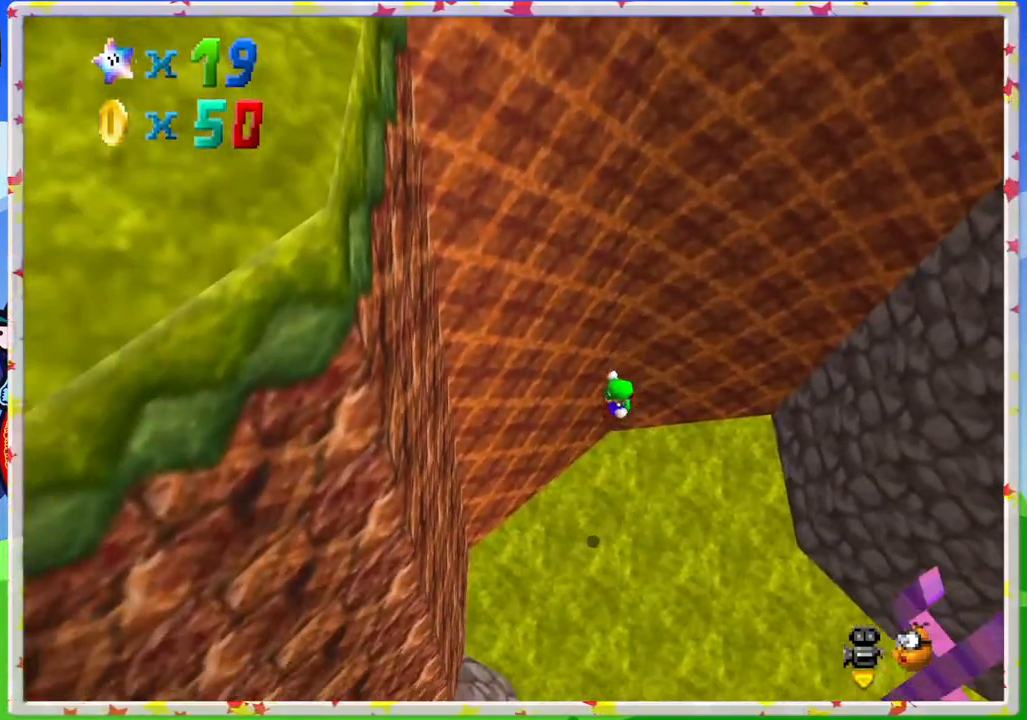
{"buttons": [], "left_stick": "down", "events": [[33, "left_stick", "down-right"], [100, "C_RIGHT", "down"], [233, "C_RIGHT", "up"], [417, "left_stick", "down"]]}
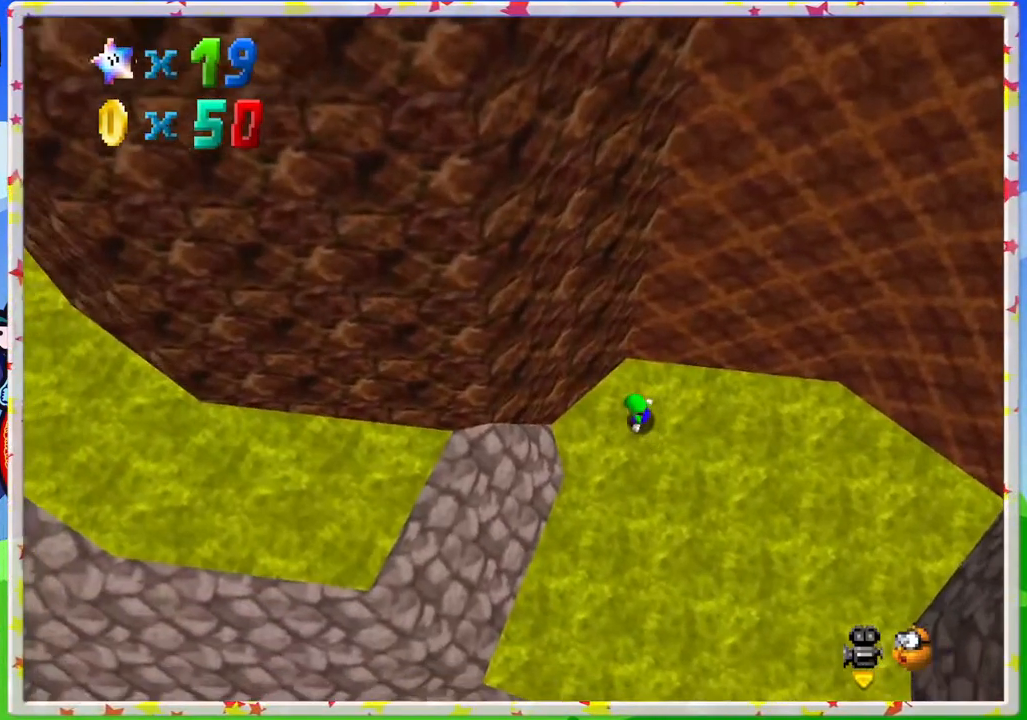
{"buttons": [], "left_stick": "down-left", "events": [[83, "C_RIGHT", "down"], [233, "C_RIGHT", "up"], [333, "C_RIGHT", "down"], [450, "left_stick", "down-left"], [467, "C_RIGHT", "up"]]}
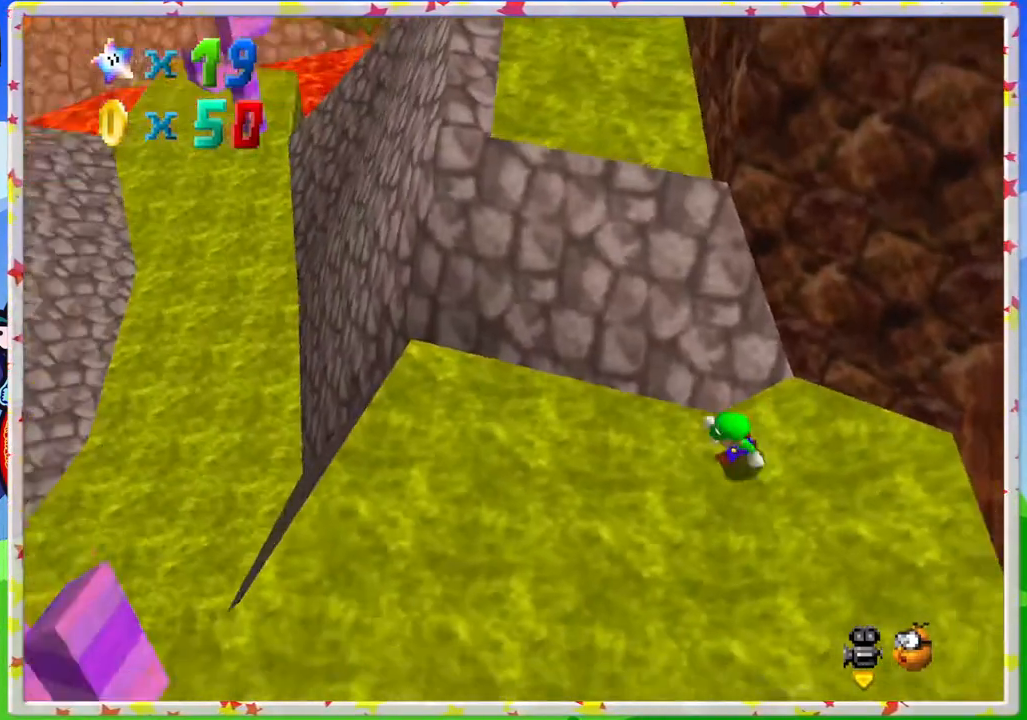
{"buttons": [], "left_stick": "left", "events": [[33, "C_RIGHT", "down"], [150, "C_RIGHT", "up"], [233, "C_RIGHT", "down"], [333, "C_RIGHT", "up"], [333, "left_stick", "left"]]}
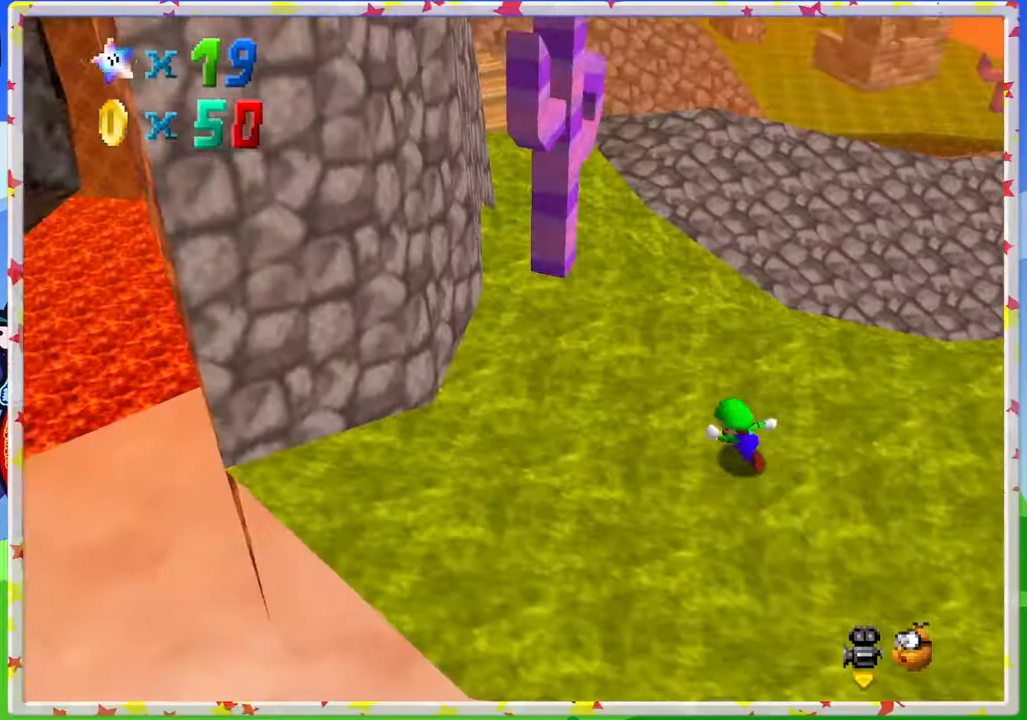
{"buttons": [], "left_stick": "up", "events": [[233, "C_LEFT", "down"], [367, "left_stick", "up-left"], [383, "C_LEFT", "up"], [500, "left_stick", "up"]]}
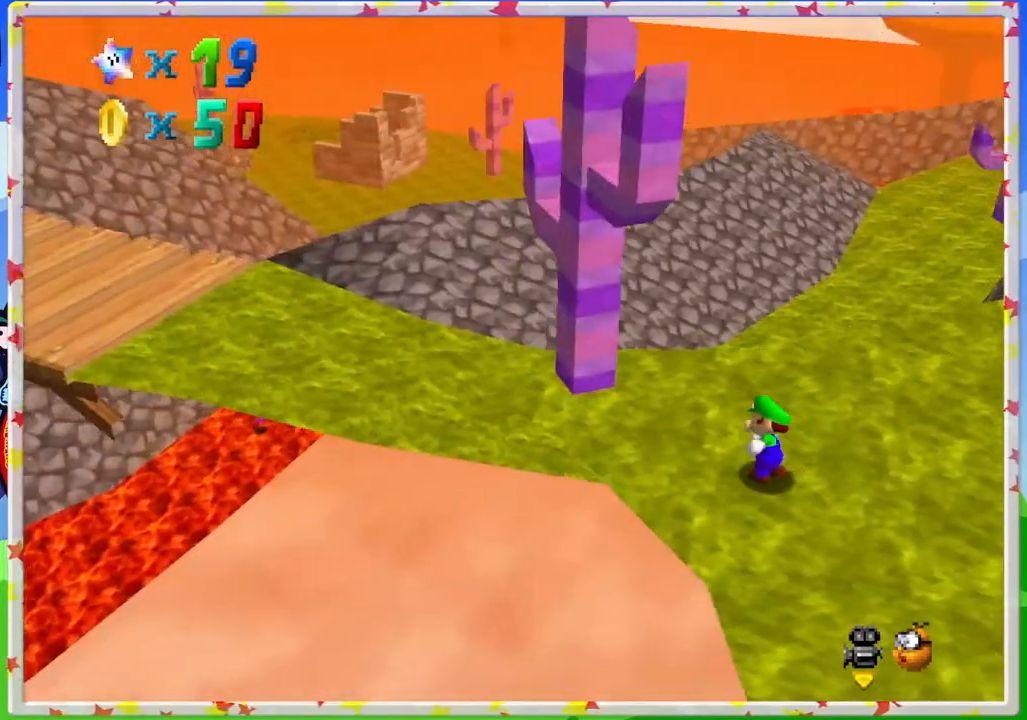
{"buttons": [], "left_stick": "up", "events": [[67, "C_LEFT", "down"], [183, "C_LEFT", "up"], [400, "A", "down"], [483, "A", "up"]]}
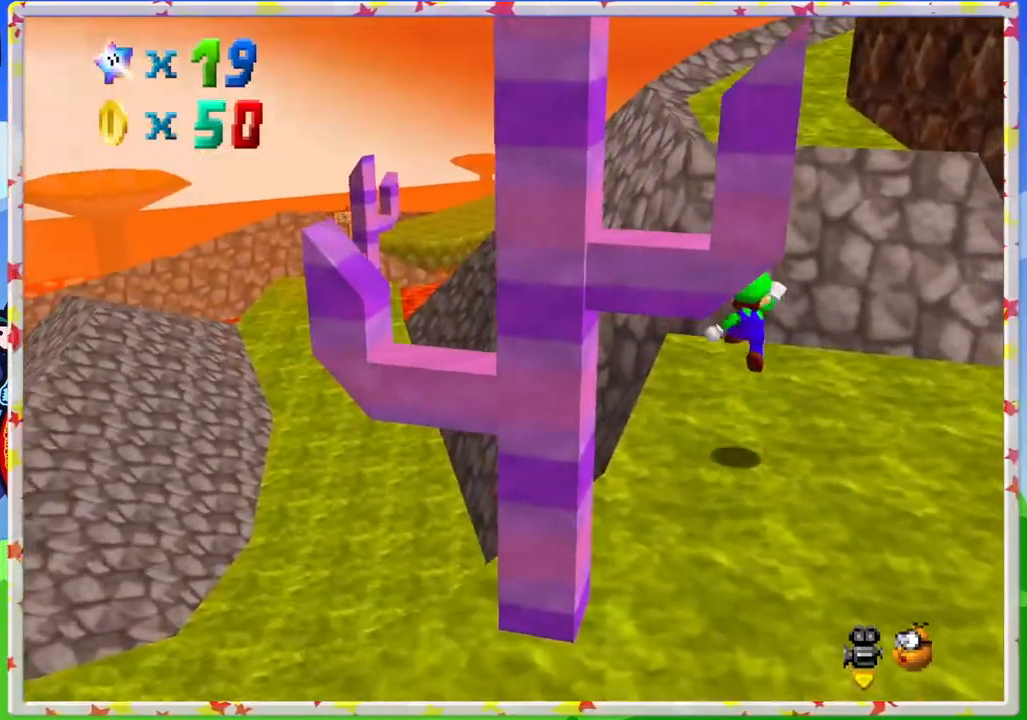
{"buttons": [], "left_stick": "up", "events": [[283, "left_stick", "up-right"], [467, "left_stick", "up"]]}
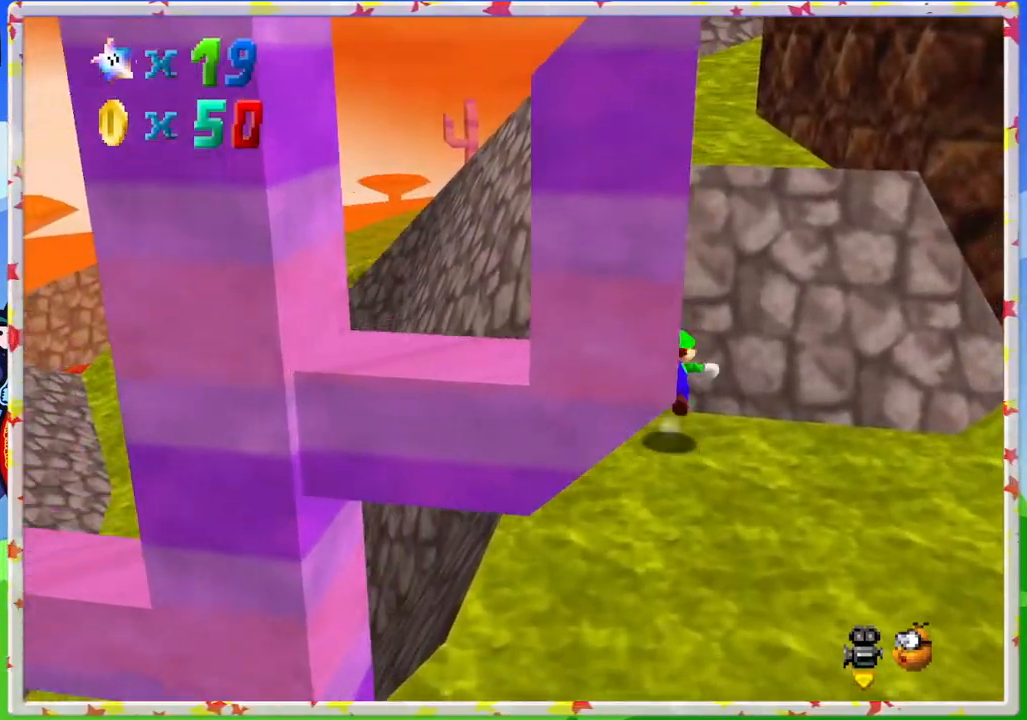
{"buttons": ["A", "B"], "left_stick": "up", "events": [[17, "A", "down"], [500, "B", "down"]]}
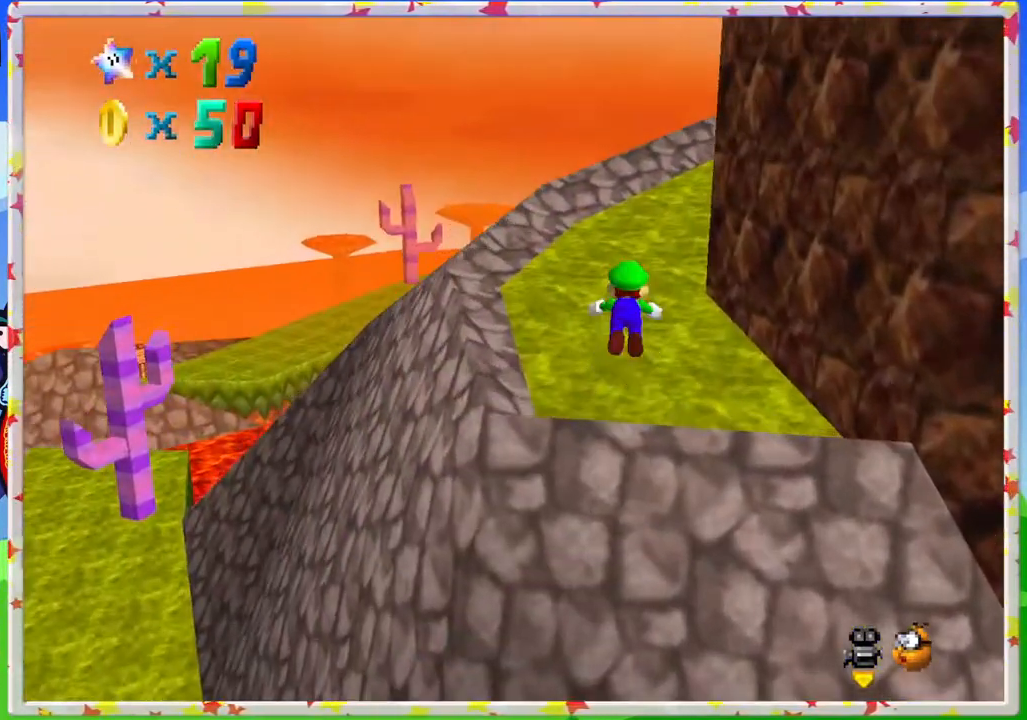
{"buttons": ["A"], "left_stick": "up", "events": [[17, "A", "up"], [183, "B", "up"], [350, "A", "down"]]}
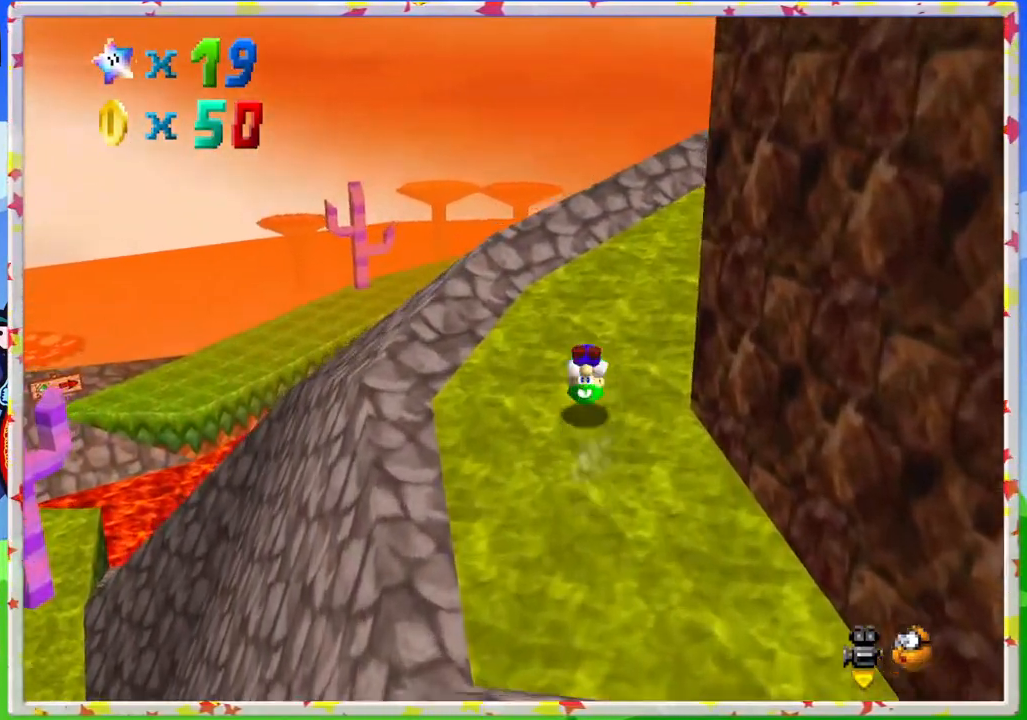
{"buttons": [], "left_stick": "up-left", "events": [[33, "A", "up"], [117, "C_LEFT", "down"], [250, "C_LEFT", "up"], [283, "left_stick", "up-left"]]}
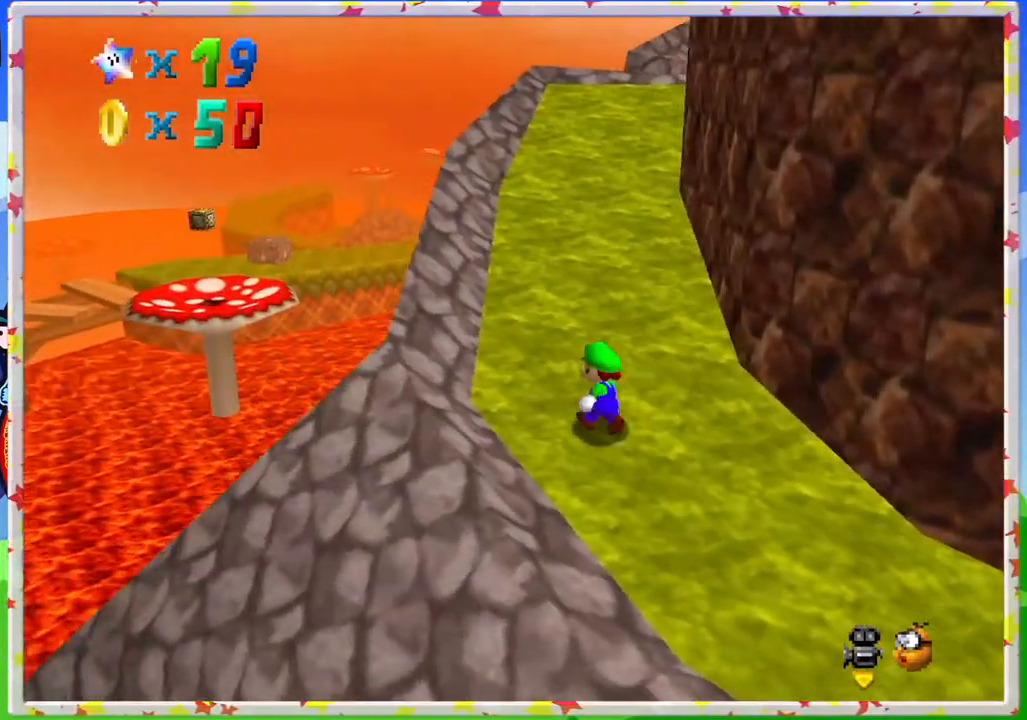
{"buttons": [], "left_stick": "up", "events": [[83, "left_stick", "up"]]}
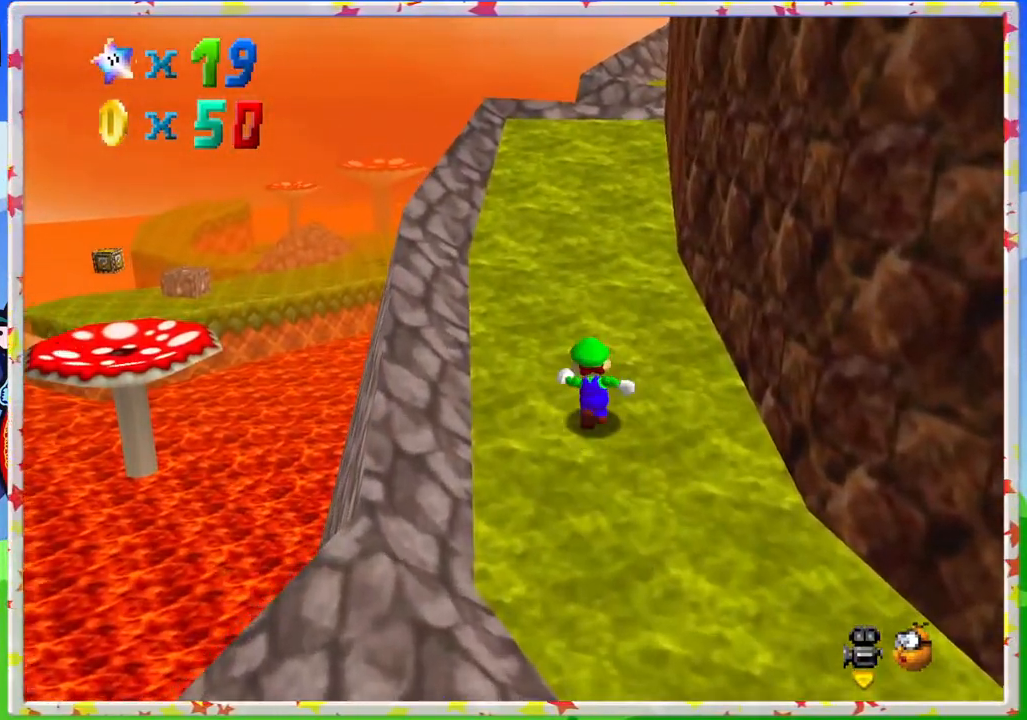
{"buttons": [], "left_stick": "up", "events": []}
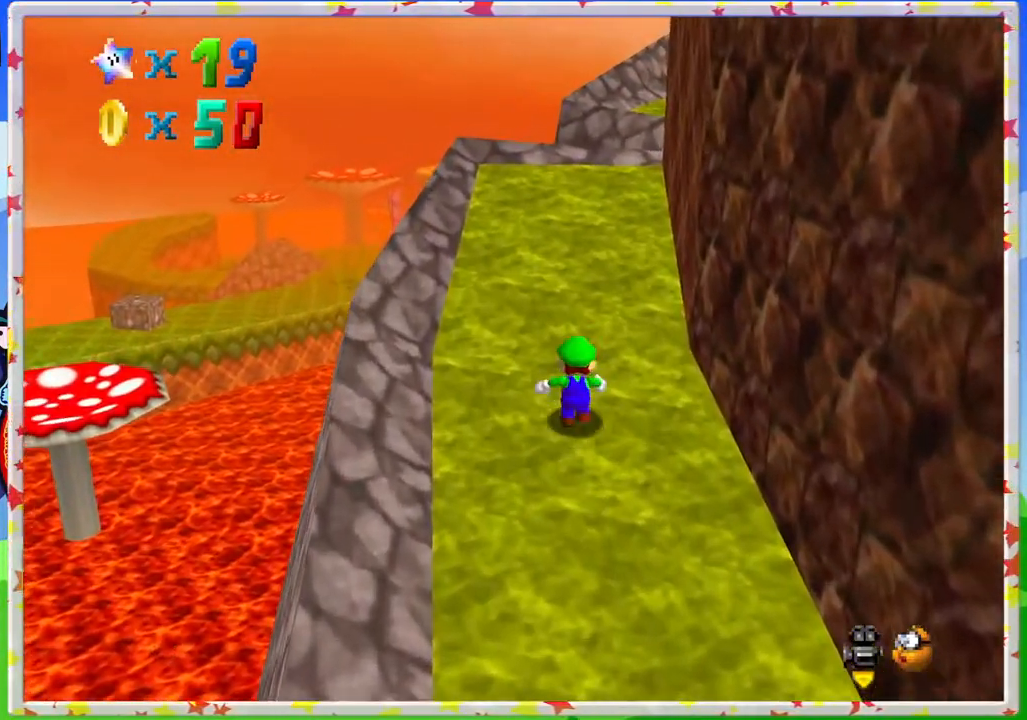
{"buttons": [], "left_stick": "up", "events": []}
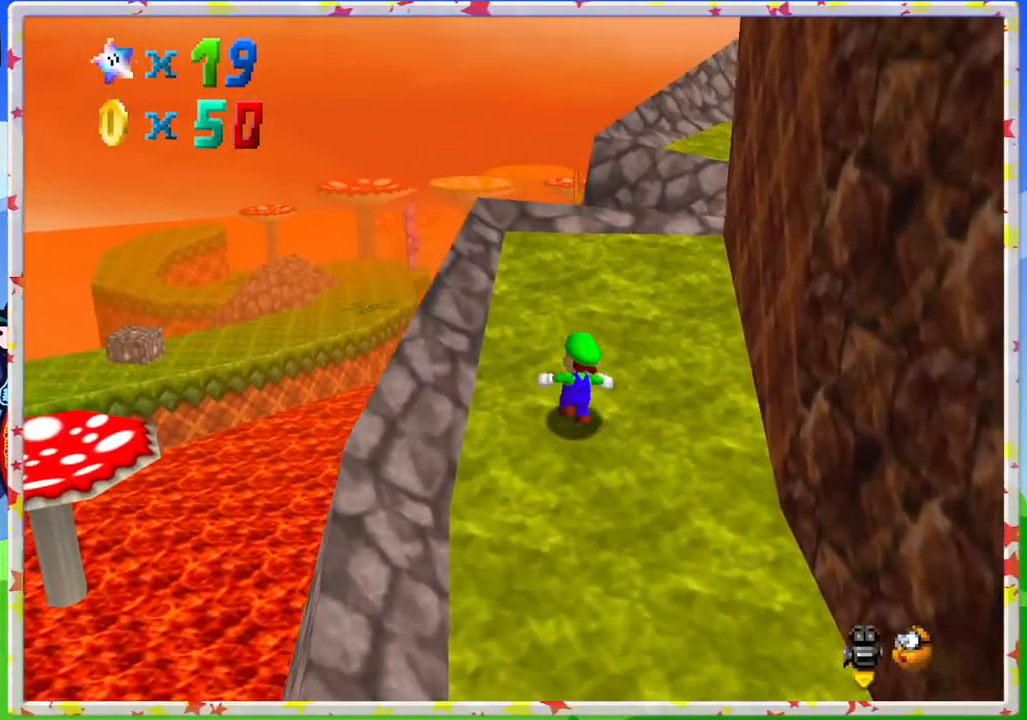
{"buttons": [], "left_stick": "up", "events": []}
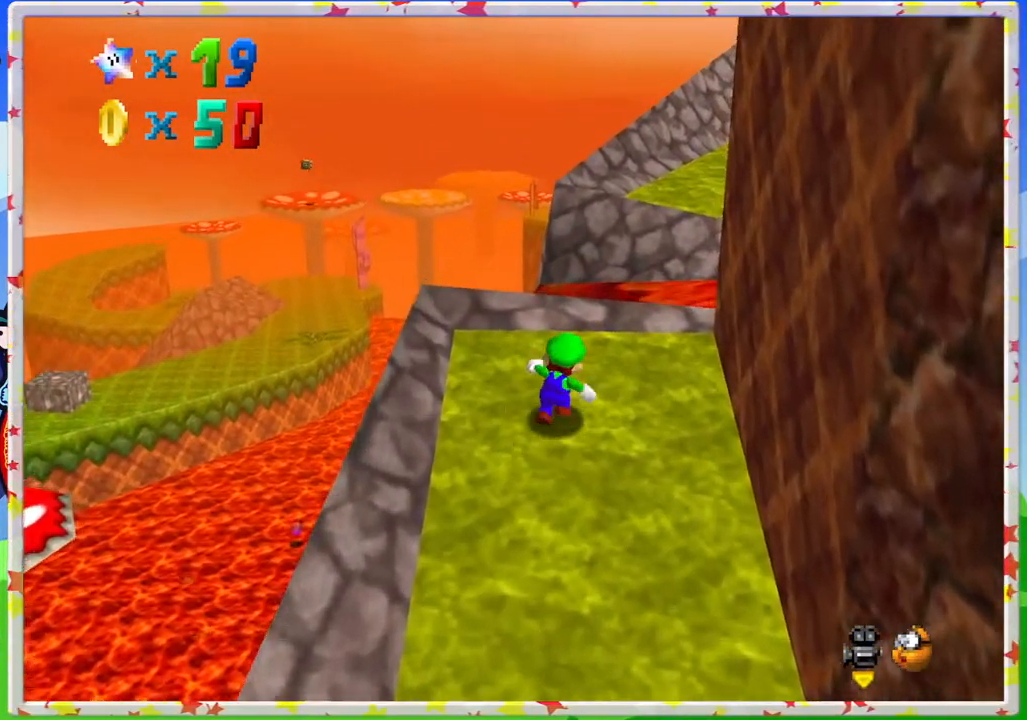
{"buttons": ["A", "Z"], "left_stick": "up", "events": [[200, "Z", "down"], [300, "A", "down"]]}
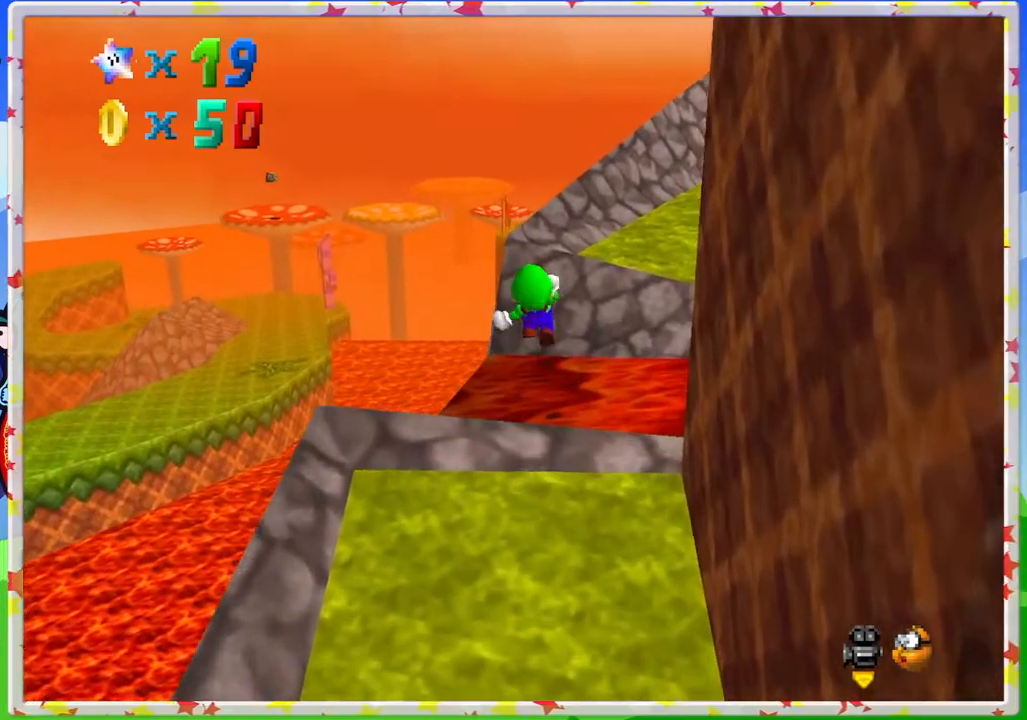
{"buttons": [], "left_stick": "right", "events": [[117, "A", "up"], [117, "left_stick", "up-right"], [133, "Z", "up"], [500, "left_stick", "right"]]}
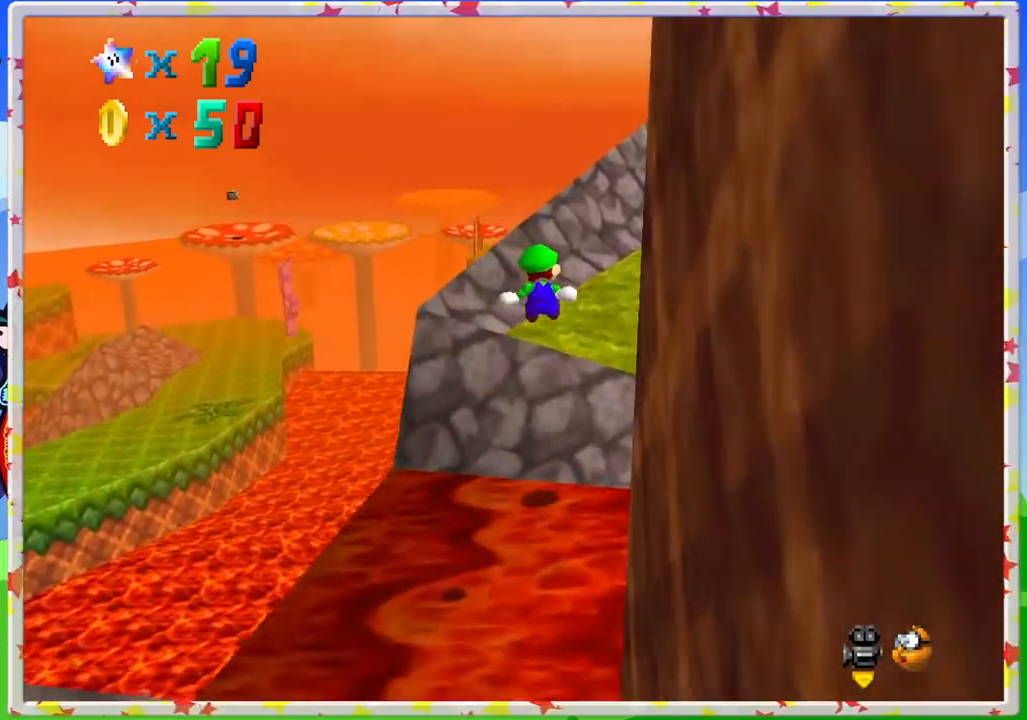
{"buttons": [], "left_stick": "down", "events": [[33, "C_RIGHT", "down"], [100, "left_stick", "down-right"], [167, "C_RIGHT", "up"], [200, "left_stick", "center"], [283, "C_RIGHT", "down"], [350, "left_stick", "down"], [383, "C_RIGHT", "up"]]}
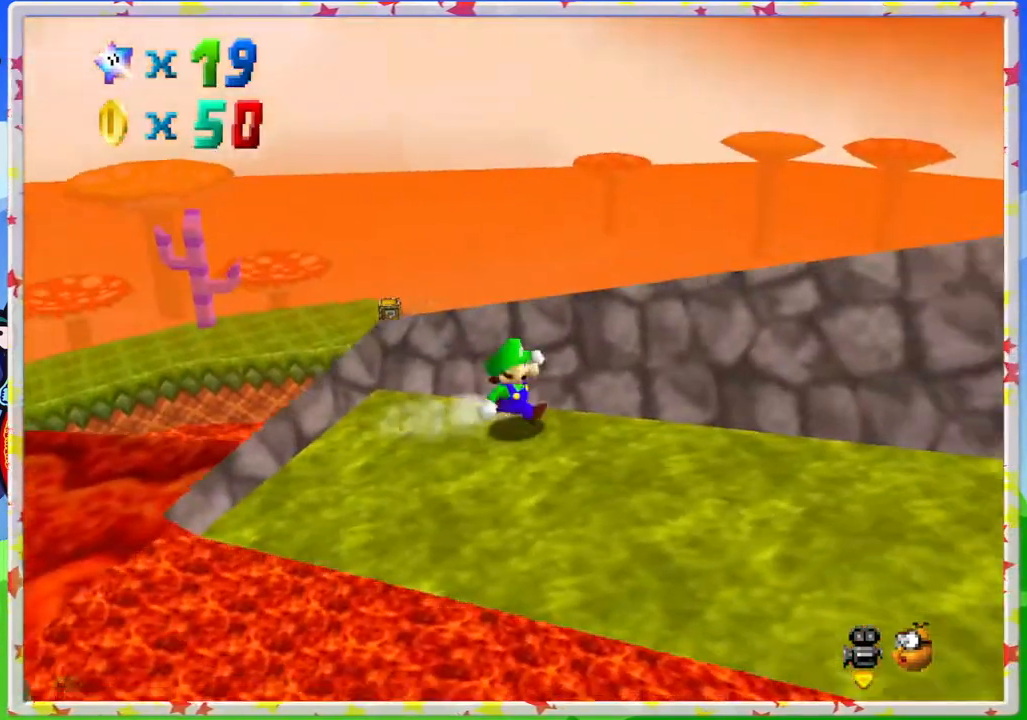
{"buttons": [], "left_stick": "left", "events": [[217, "left_stick", "down-left"], [383, "left_stick", "left"]]}
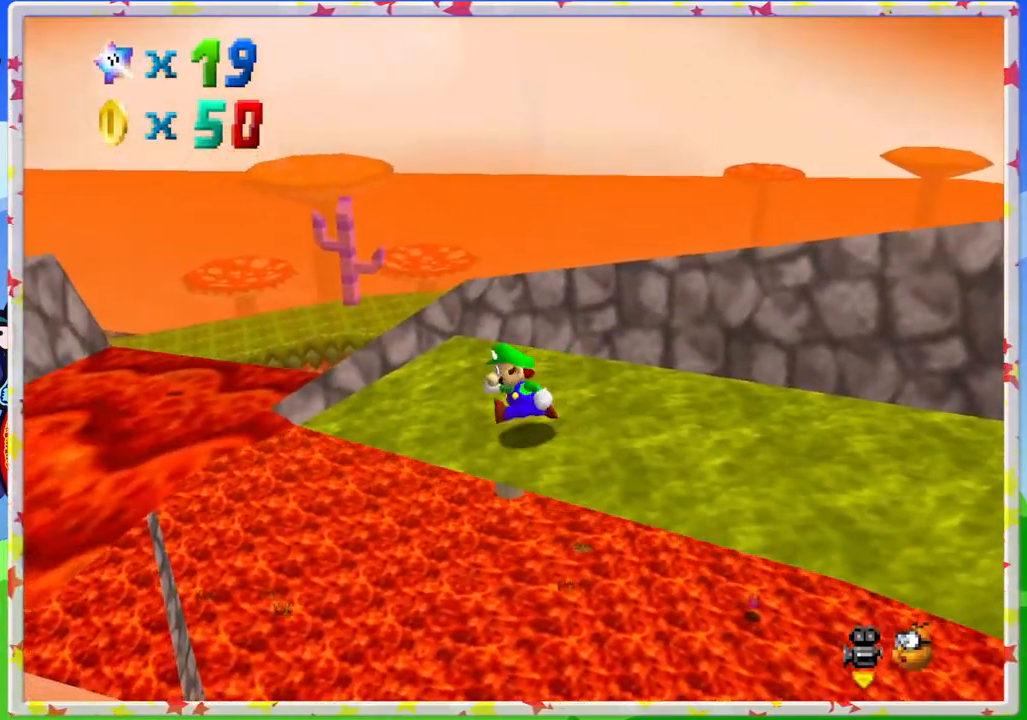
{"buttons": ["A", "Z"], "left_stick": "up", "events": [[50, "left_stick", "up"], [433, "Z", "down"], [500, "A", "down"]]}
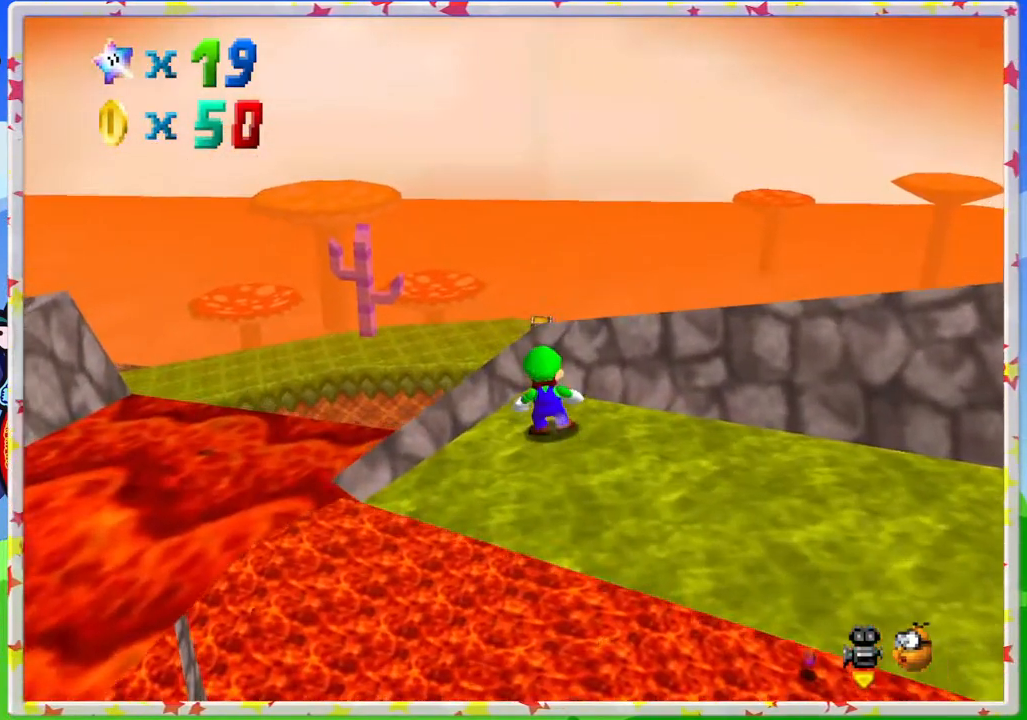
{"buttons": [], "left_stick": "up", "events": [[367, "Z", "up"], [400, "A", "up"]]}
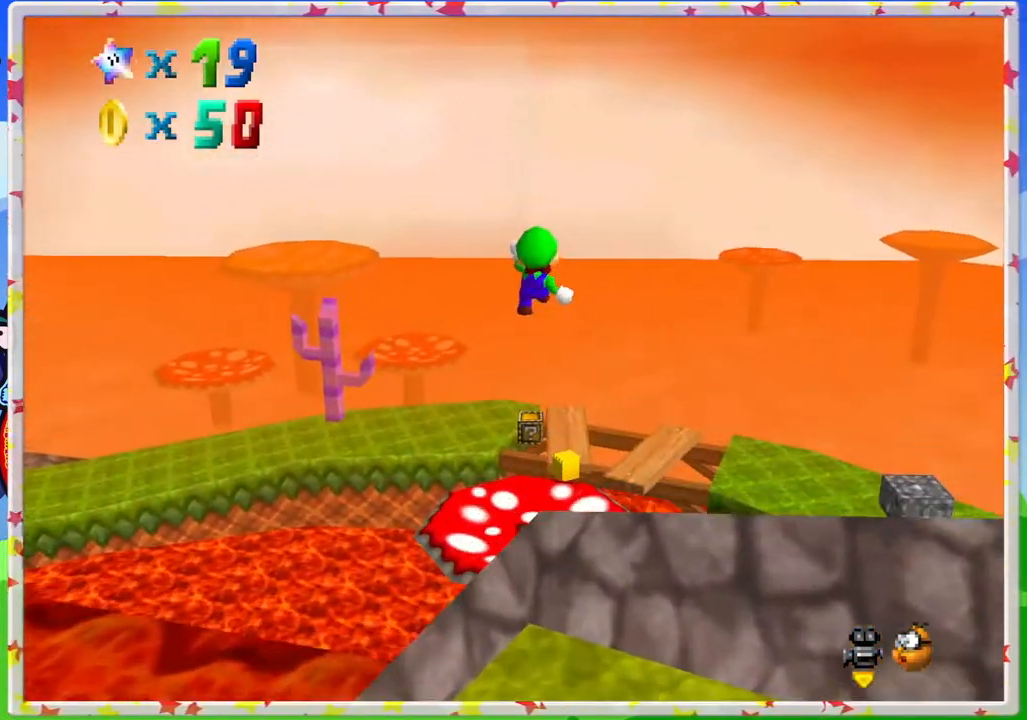
{"buttons": [], "left_stick": "up-right", "events": [[383, "left_stick", "up-right"]]}
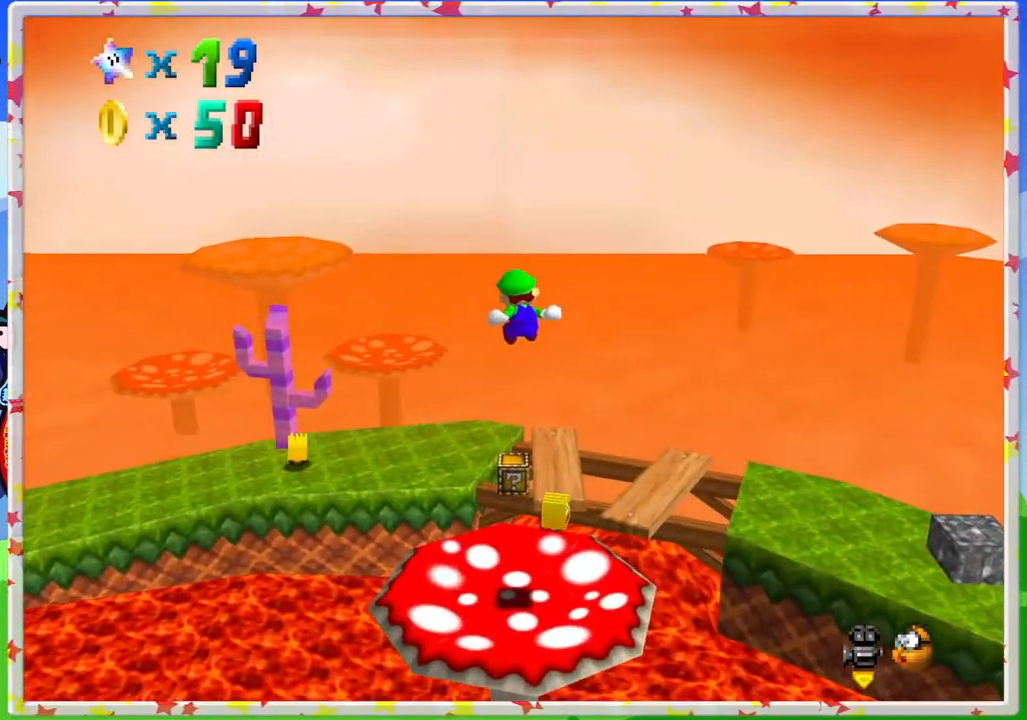
{"buttons": [], "left_stick": "down", "events": [[150, "left_stick", "center"], [300, "left_stick", "down"]]}